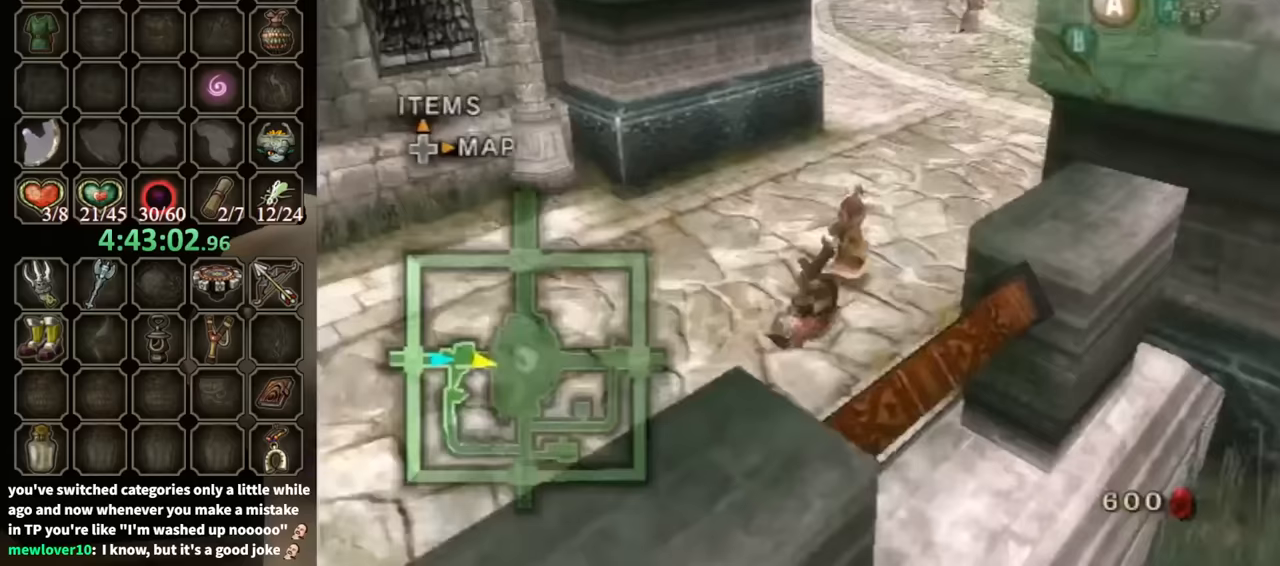
Gameplay with a controller (Nintendo layout); each line is a JSON object with the inputs held at the frame after it. "events" lists button and stick changes between this image and that frame as [ms after this image, input, new state], when the widget could be followed in between. Not read: L3 R3.
{"buttons": [], "left_stick": "up-right", "right_stick": "center", "events": [[367, "A", "down"], [467, "A", "up"]]}
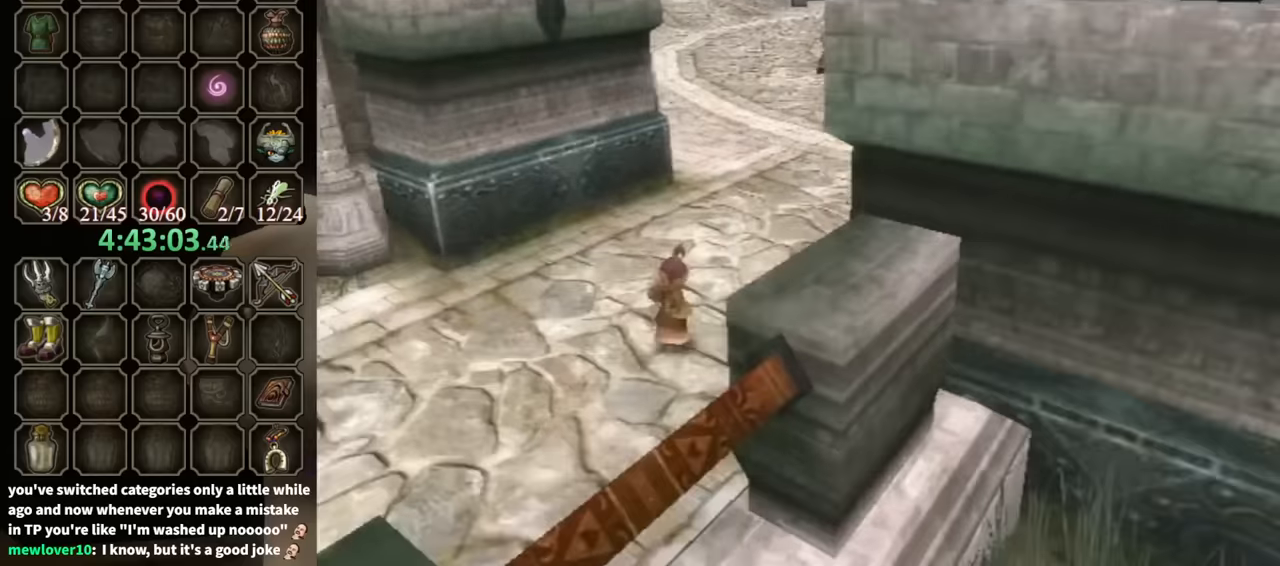
{"buttons": [], "left_stick": "down", "right_stick": "center", "events": [[367, "left_stick", "down-right"], [500, "left_stick", "down"]]}
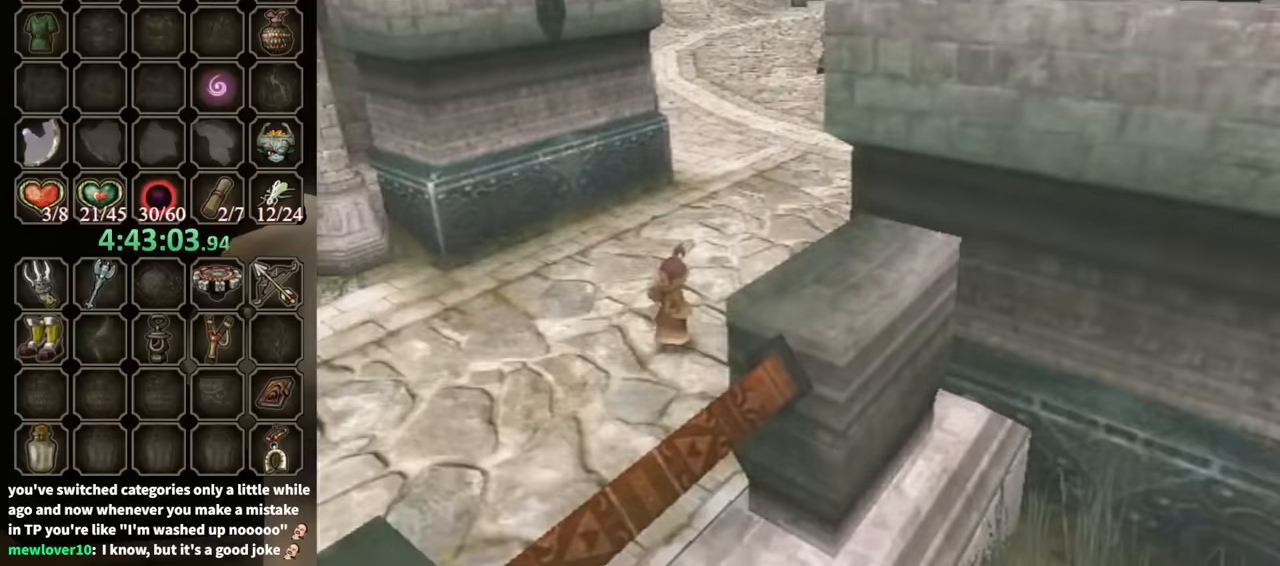
{"buttons": [], "left_stick": "down-right", "right_stick": "center", "events": [[33, "left_stick", "down-left"], [167, "left_stick", "up-left"], [267, "left_stick", "up-right"], [333, "left_stick", "right"], [433, "left_stick", "down-right"]]}
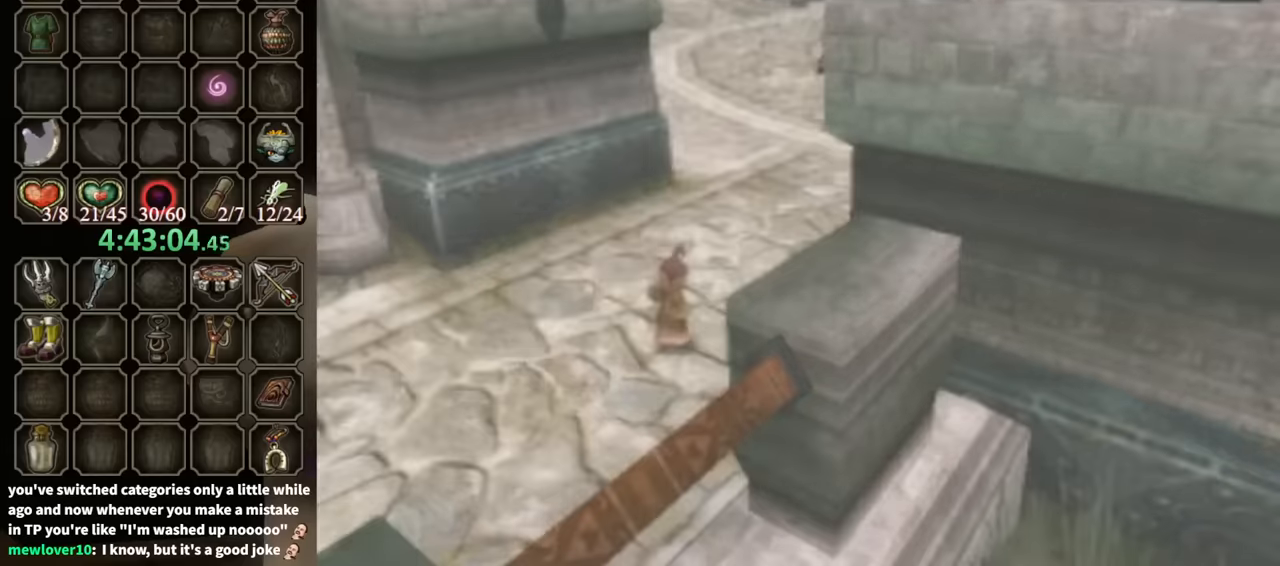
{"buttons": [], "left_stick": "center", "right_stick": "center", "events": [[67, "left_stick", "down-left"], [267, "left_stick", "center"]]}
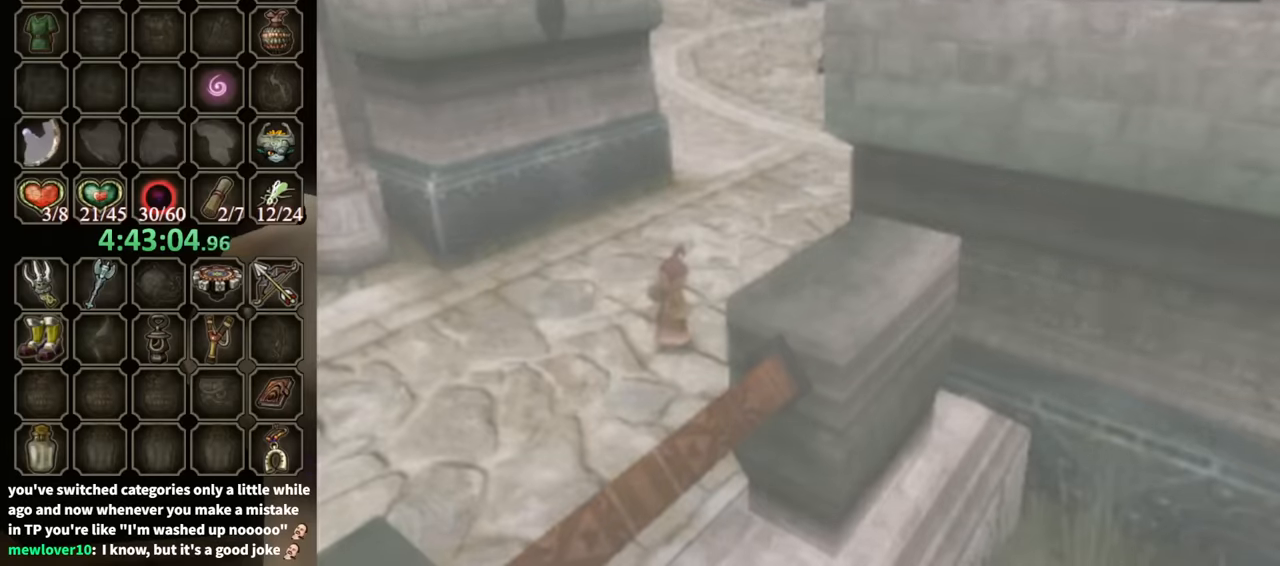
{"buttons": [], "left_stick": "down-right", "right_stick": "center", "events": [[400, "left_stick", "down-right"]]}
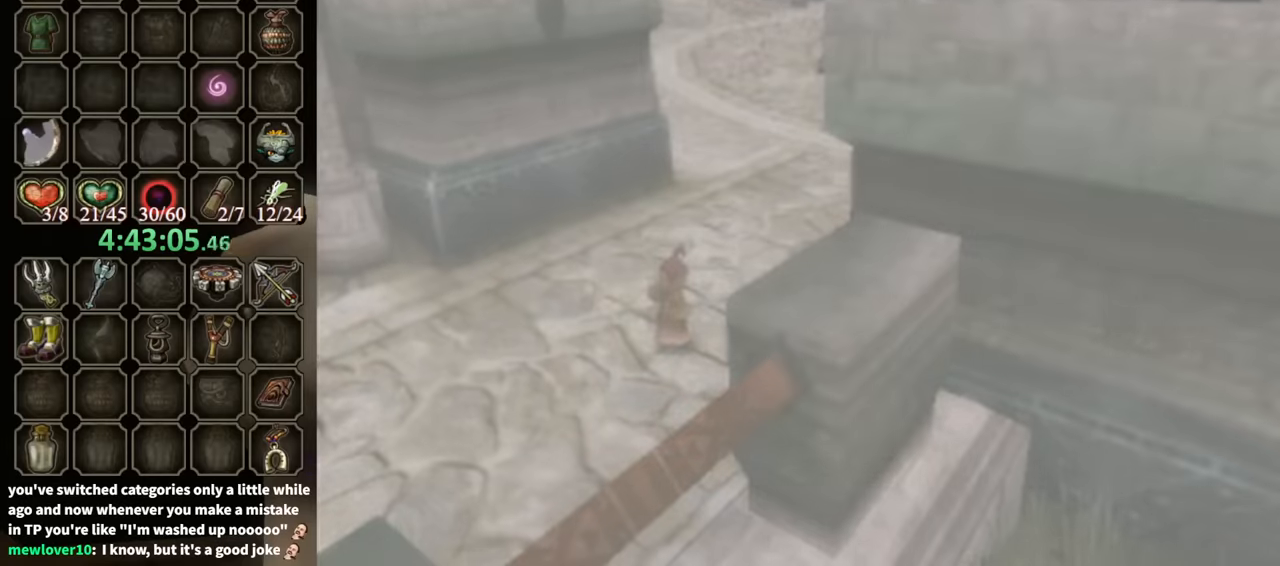
{"buttons": [], "left_stick": "down-right", "right_stick": "center", "events": []}
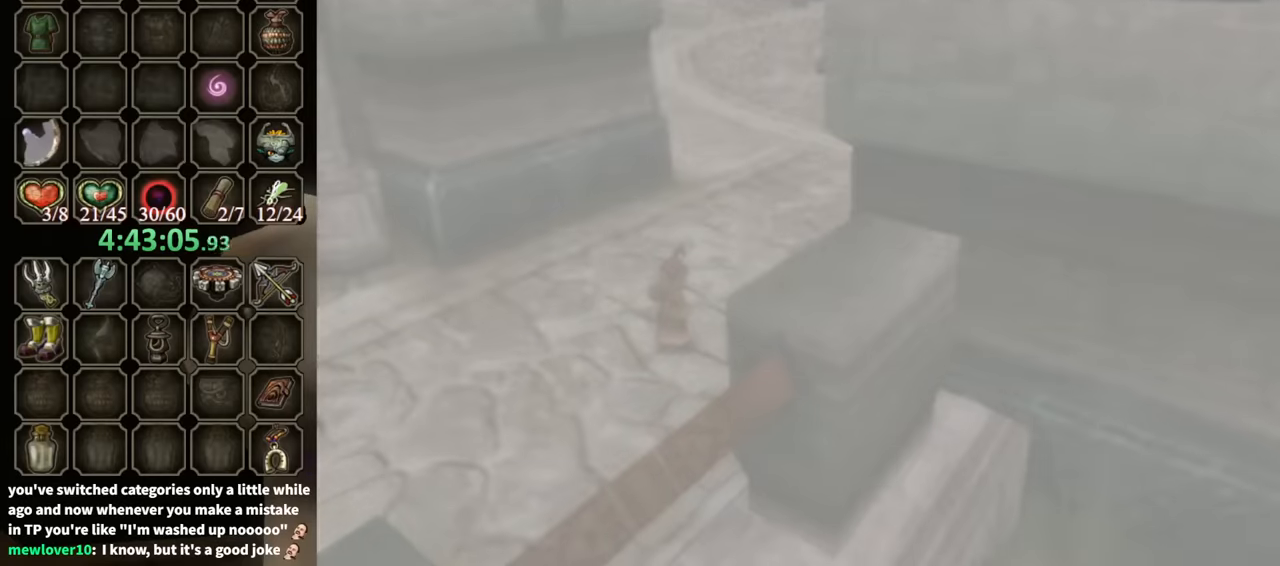
{"buttons": [], "left_stick": "down-right", "right_stick": "center", "events": []}
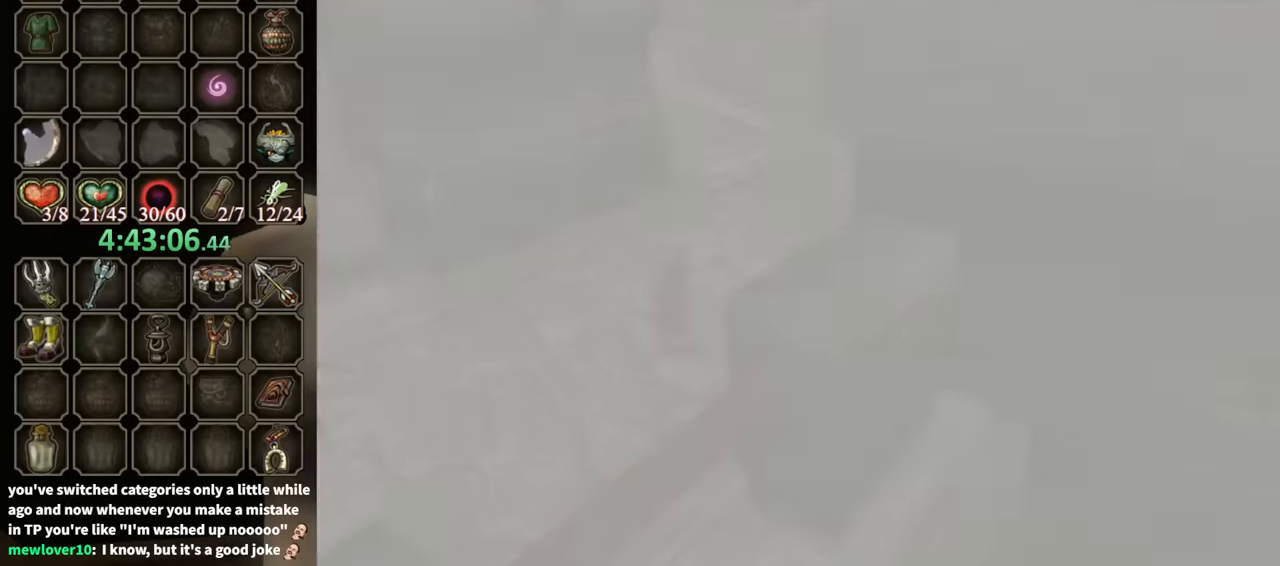
{"buttons": [], "left_stick": "down-right", "right_stick": "center", "events": []}
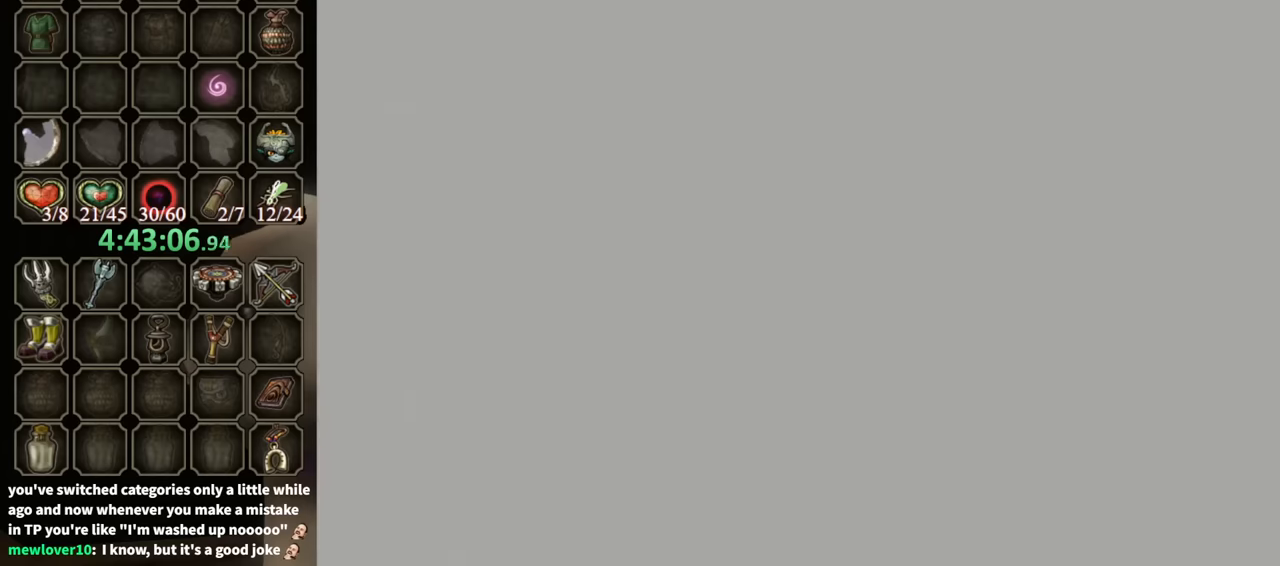
{"buttons": [], "left_stick": "down-right", "right_stick": "center", "events": []}
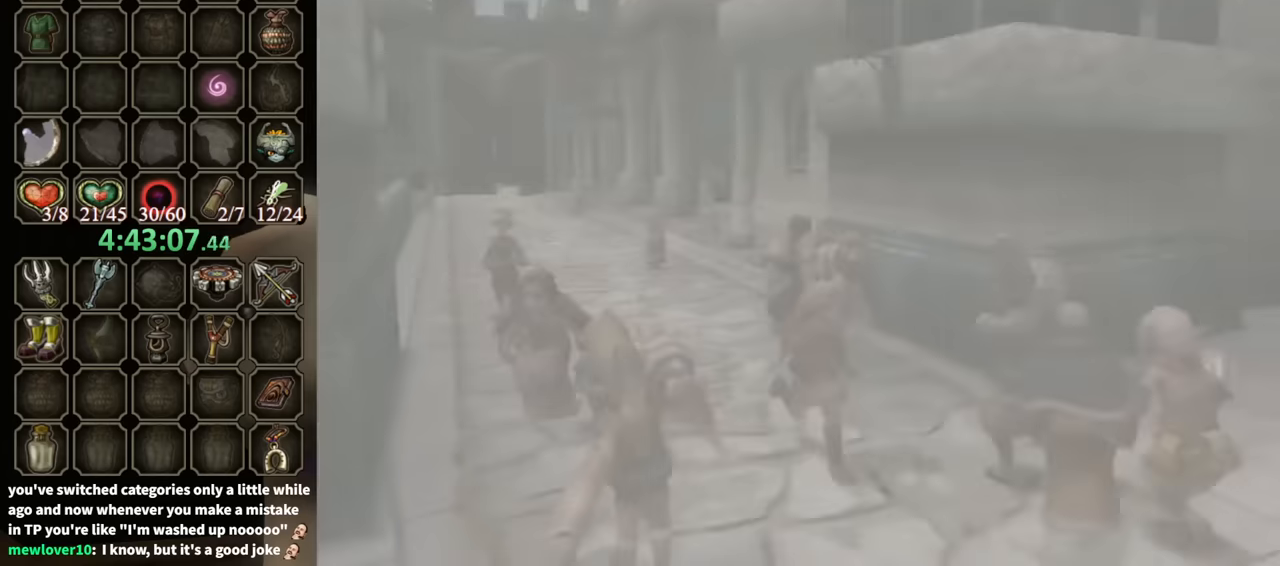
{"buttons": [], "left_stick": "down-right", "right_stick": "center", "events": []}
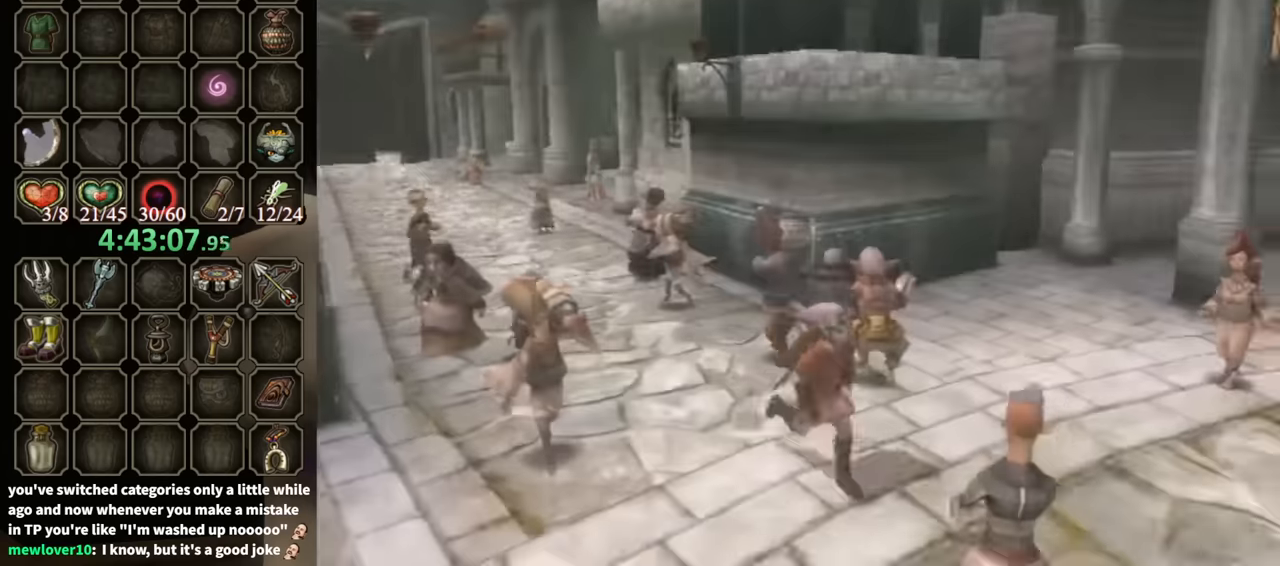
{"buttons": ["A"], "left_stick": "down", "right_stick": "center", "events": [[334, "A", "down"], [334, "left_stick", "down"], [400, "A", "up"], [467, "A", "down"]]}
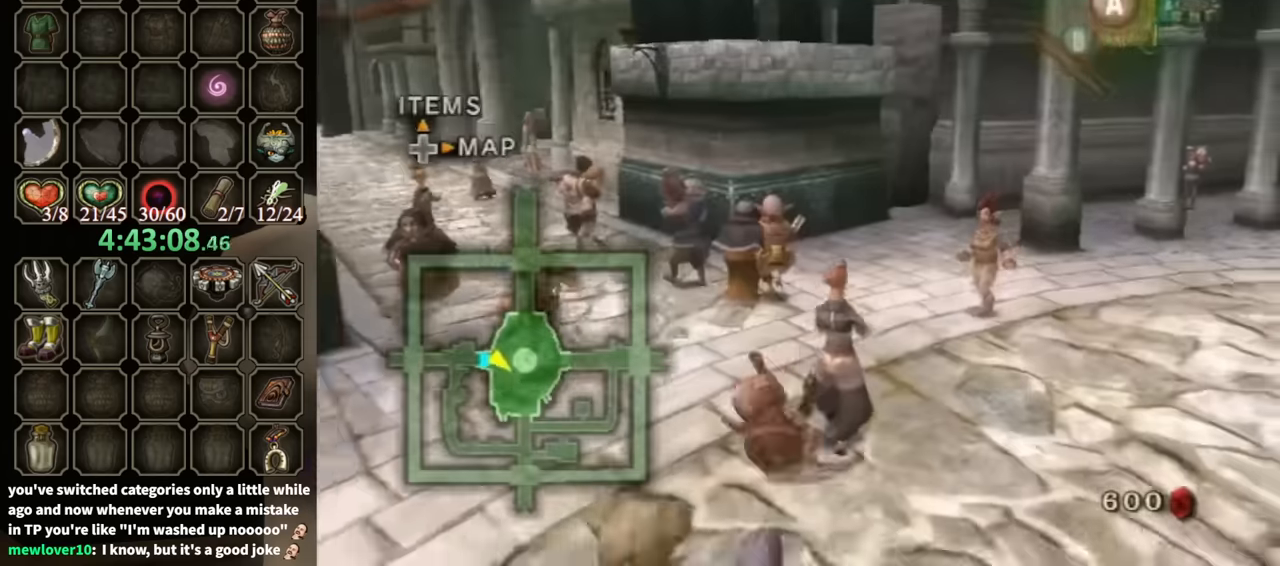
{"buttons": [], "left_stick": "down", "right_stick": "center", "events": [[34, "A", "up"]]}
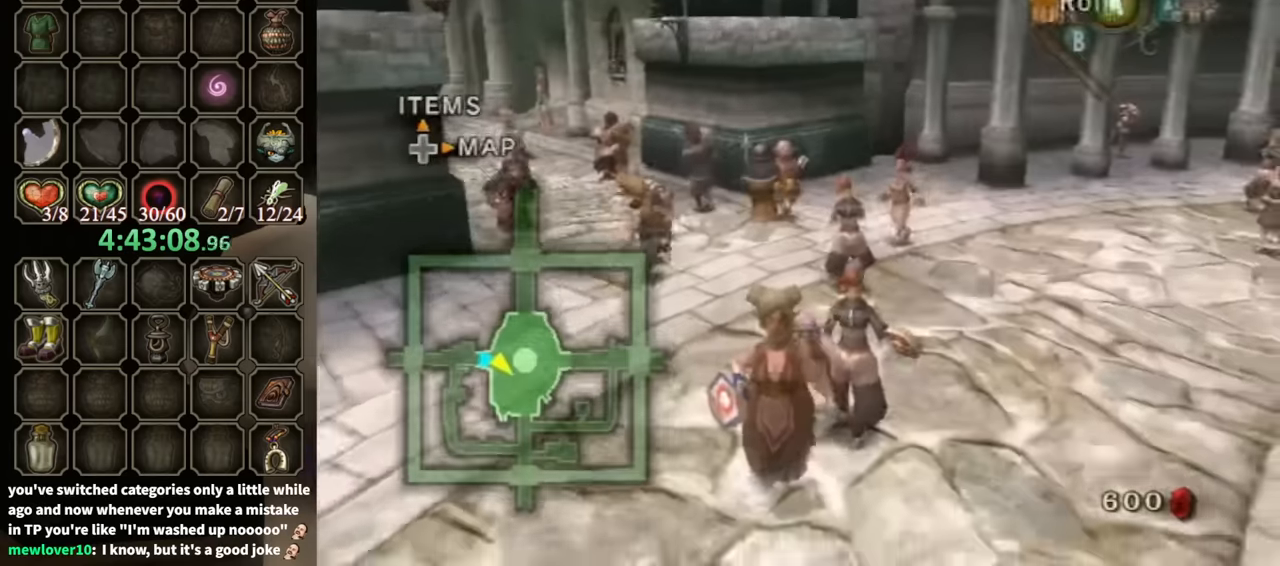
{"buttons": [], "left_stick": "down", "right_stick": "center", "events": [[34, "A", "down"], [100, "A", "up"], [167, "A", "down"], [200, "A", "up"]]}
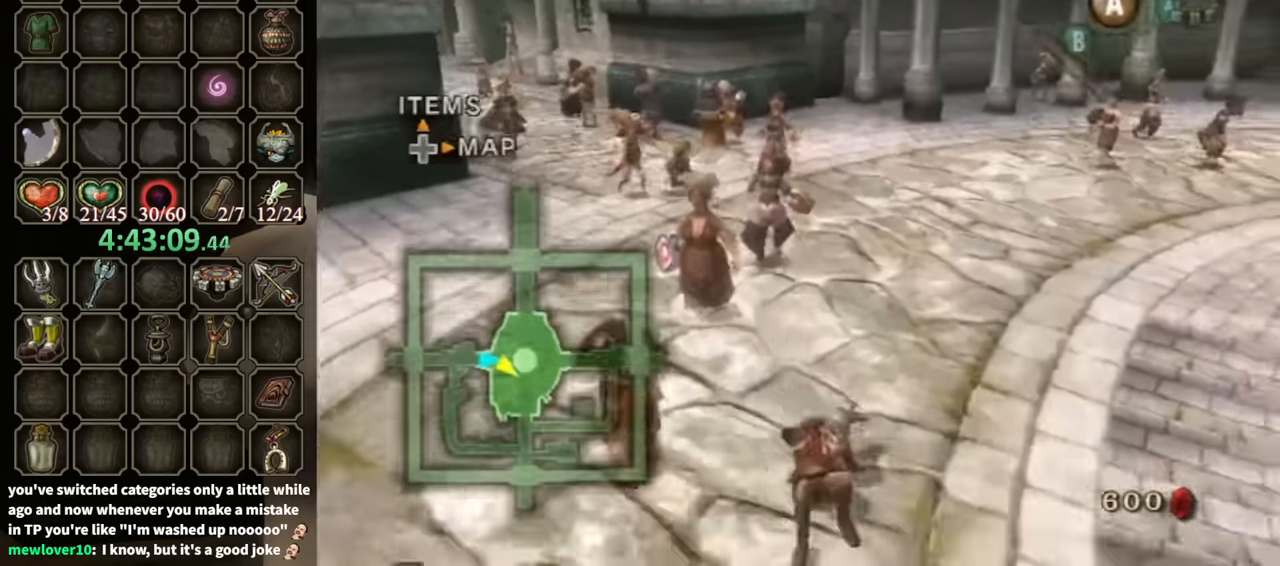
{"buttons": [], "left_stick": "down-right", "right_stick": "center", "events": [[234, "A", "down"], [267, "A", "up"], [400, "A", "down"], [434, "A", "up"], [434, "left_stick", "down-right"]]}
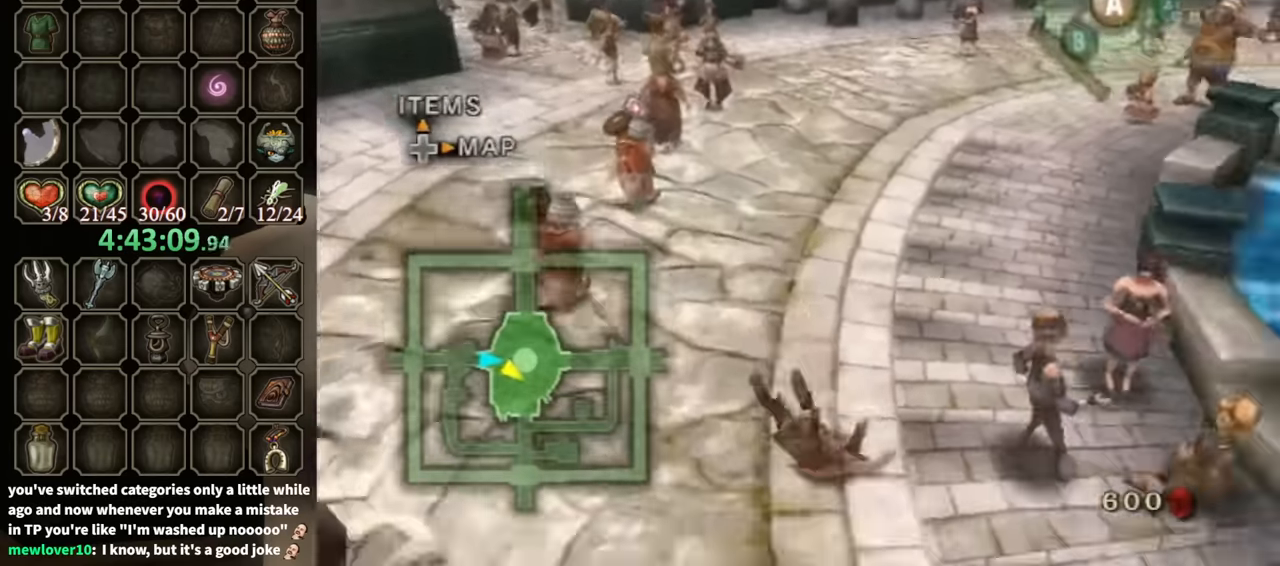
{"buttons": ["A"], "left_stick": "down-right", "right_stick": "center", "events": [[467, "A", "down"]]}
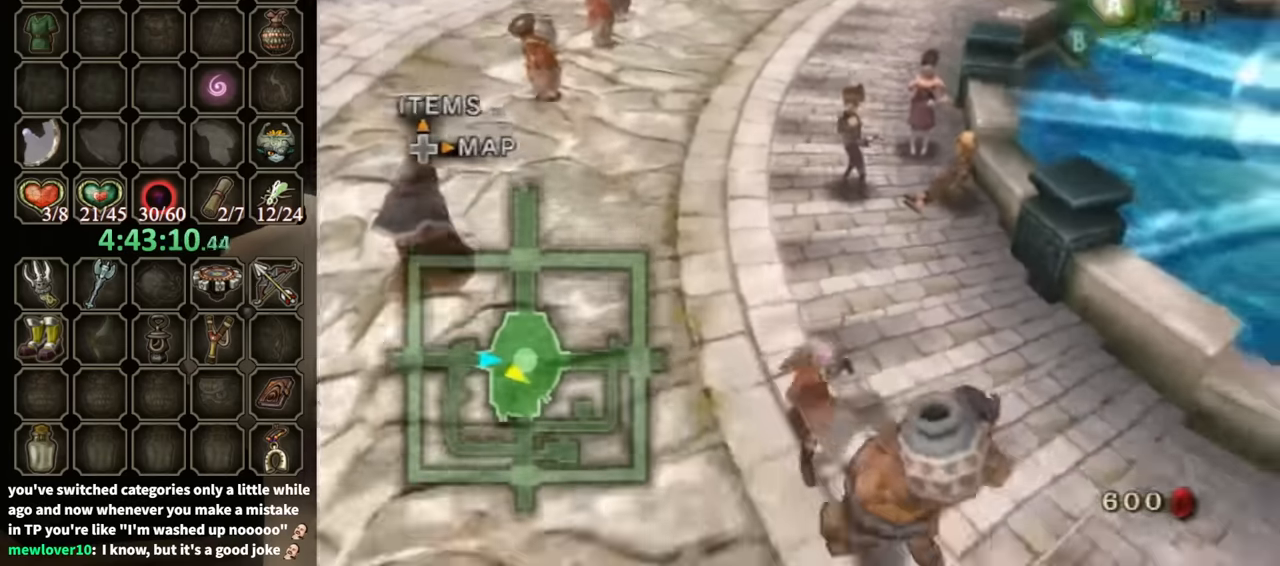
{"buttons": [], "left_stick": "down-right", "right_stick": "center", "events": [[34, "A", "up"], [100, "A", "down"], [167, "A", "up"]]}
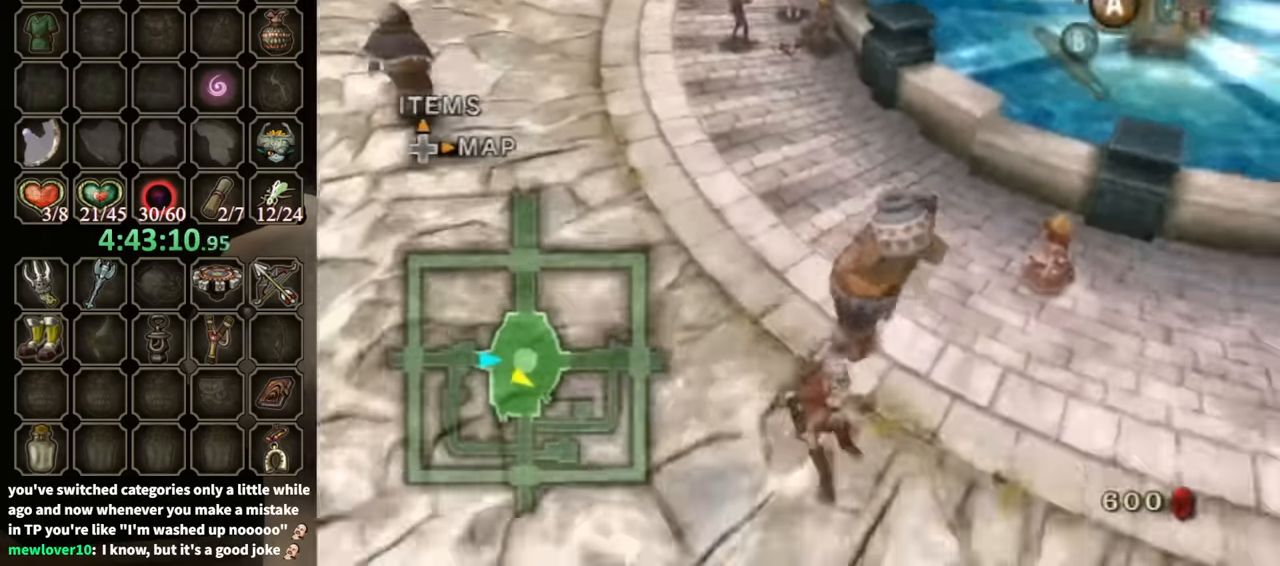
{"buttons": [], "left_stick": "down-right", "right_stick": "center", "events": [[167, "A", "down"], [234, "A", "up"], [300, "A", "down"], [367, "A", "up"]]}
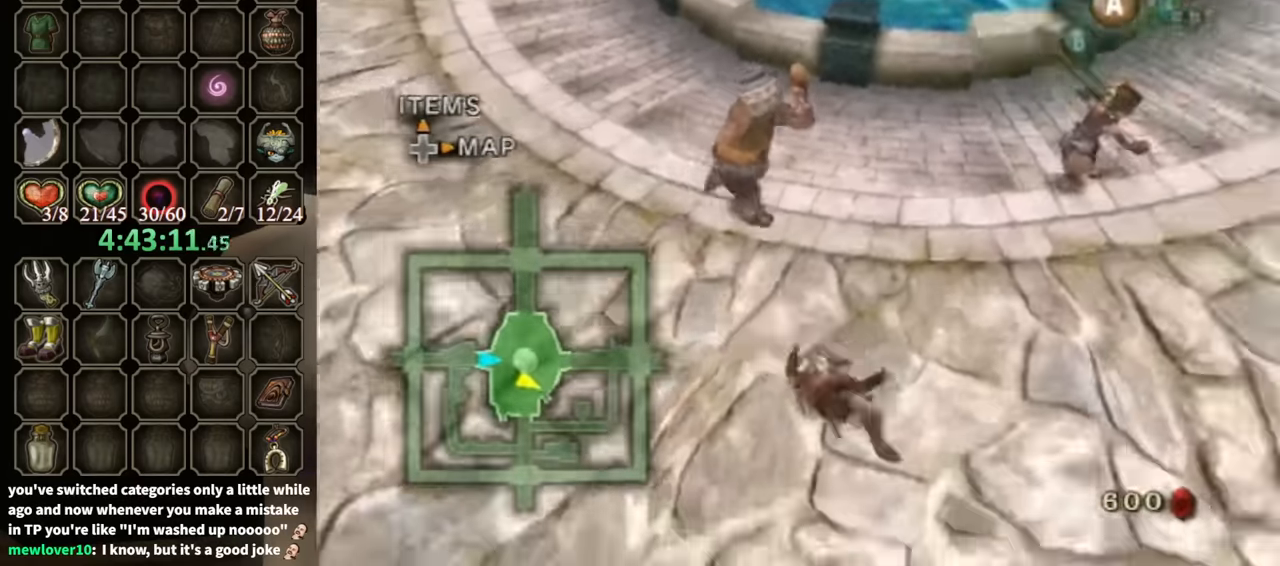
{"buttons": ["A"], "left_stick": "down-right", "right_stick": "center", "events": [[400, "A", "down"], [434, "A", "up"], [500, "A", "down"]]}
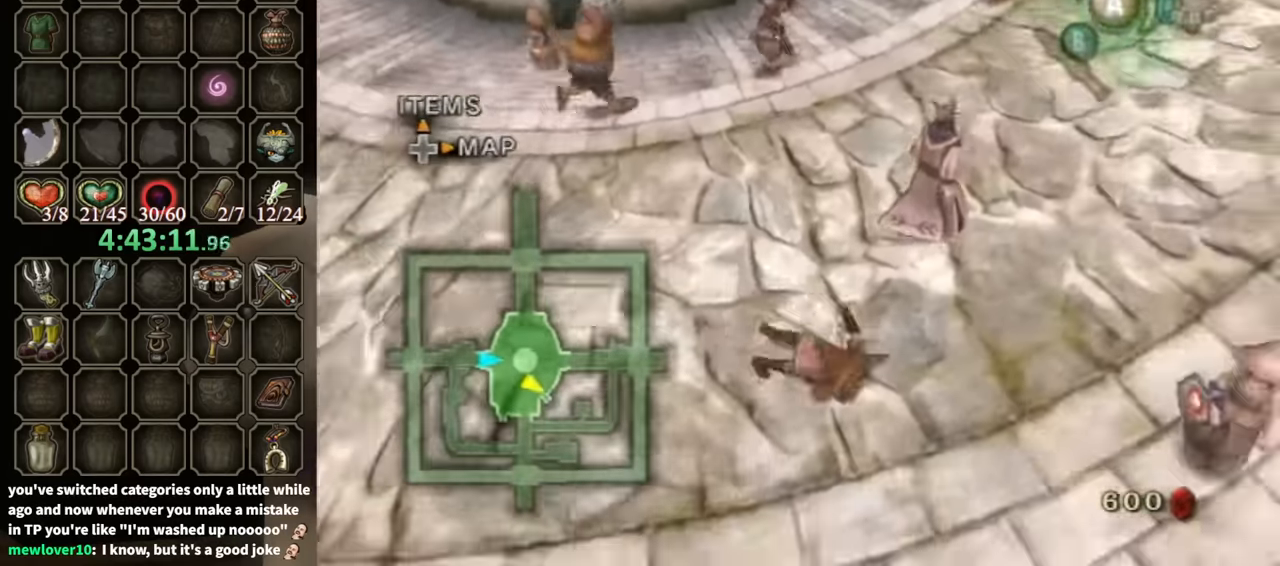
{"buttons": [], "left_stick": "down-right", "right_stick": "center", "events": [[67, "A", "up"]]}
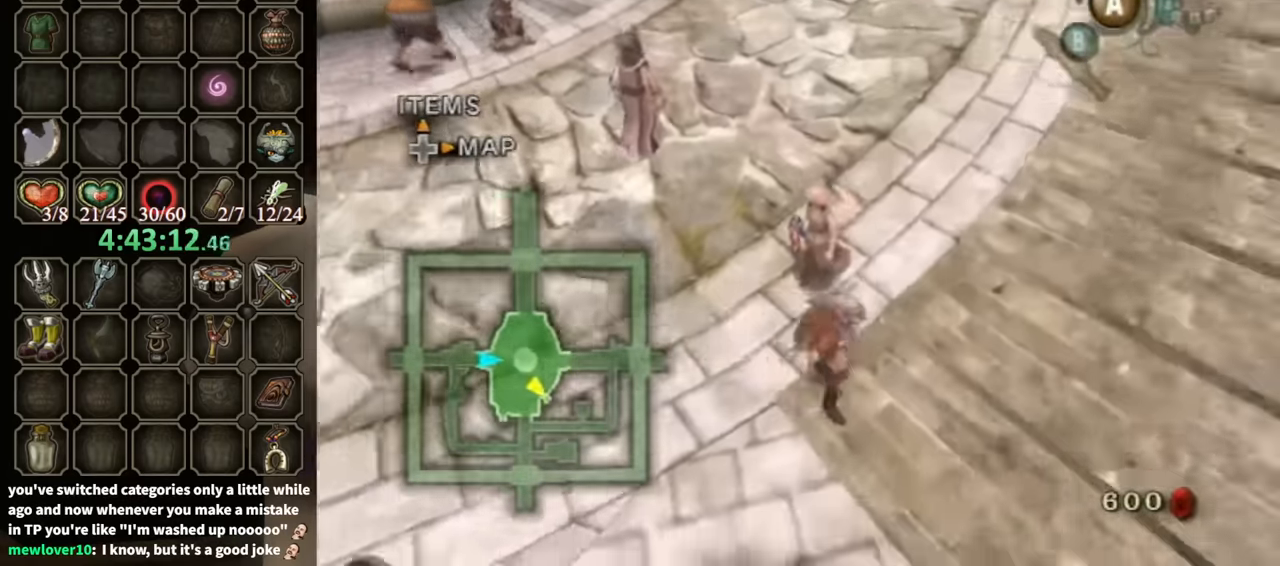
{"buttons": [], "left_stick": "down-right", "right_stick": "center", "events": []}
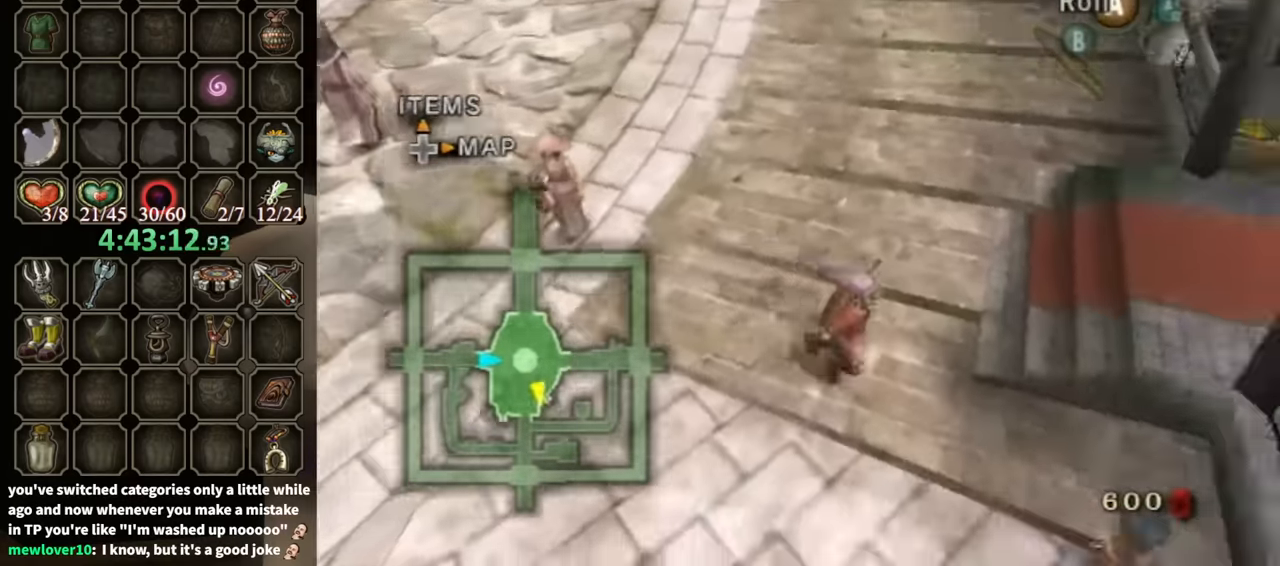
{"buttons": [], "left_stick": "up-left", "right_stick": "center", "events": [[234, "left_stick", "up-right"], [300, "left_stick", "up"], [434, "left_stick", "up-left"]]}
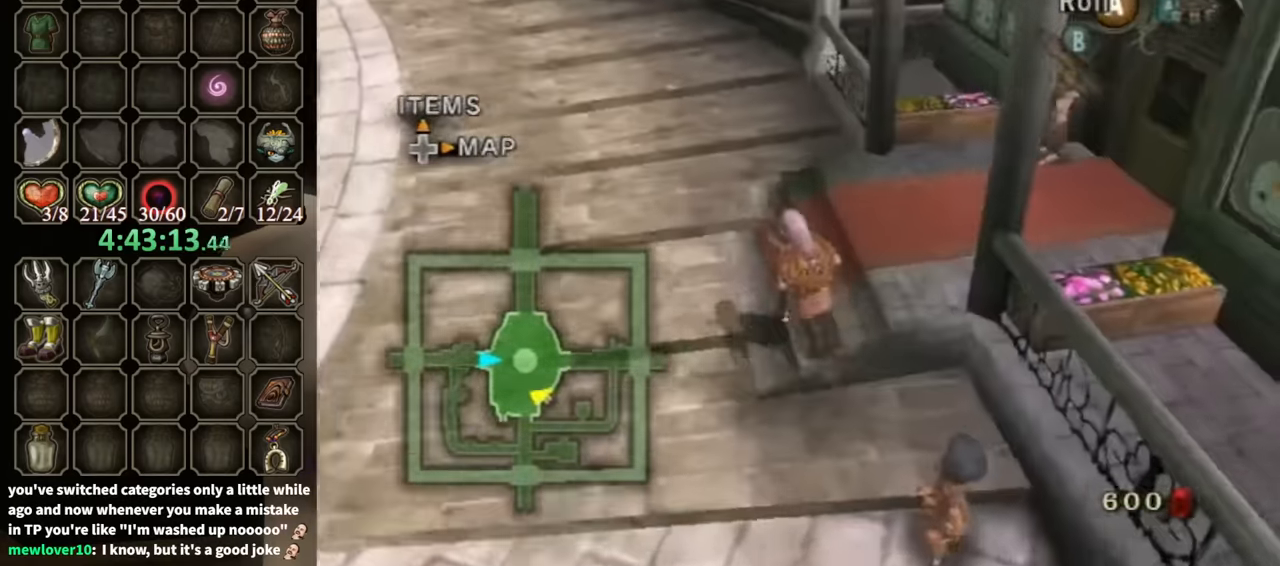
{"buttons": [], "left_stick": "up-right", "right_stick": "center", "events": [[134, "left_stick", "up-right"]]}
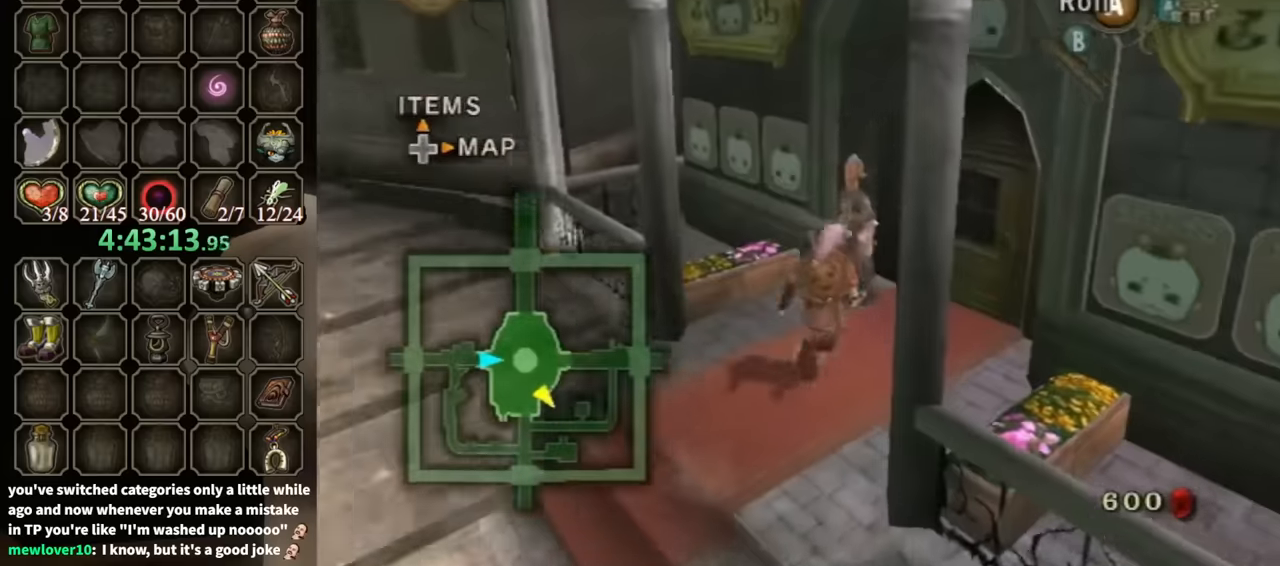
{"buttons": [], "left_stick": "center", "right_stick": "center", "events": [[367, "A", "down"], [367, "left_stick", "center"], [400, "A", "up"]]}